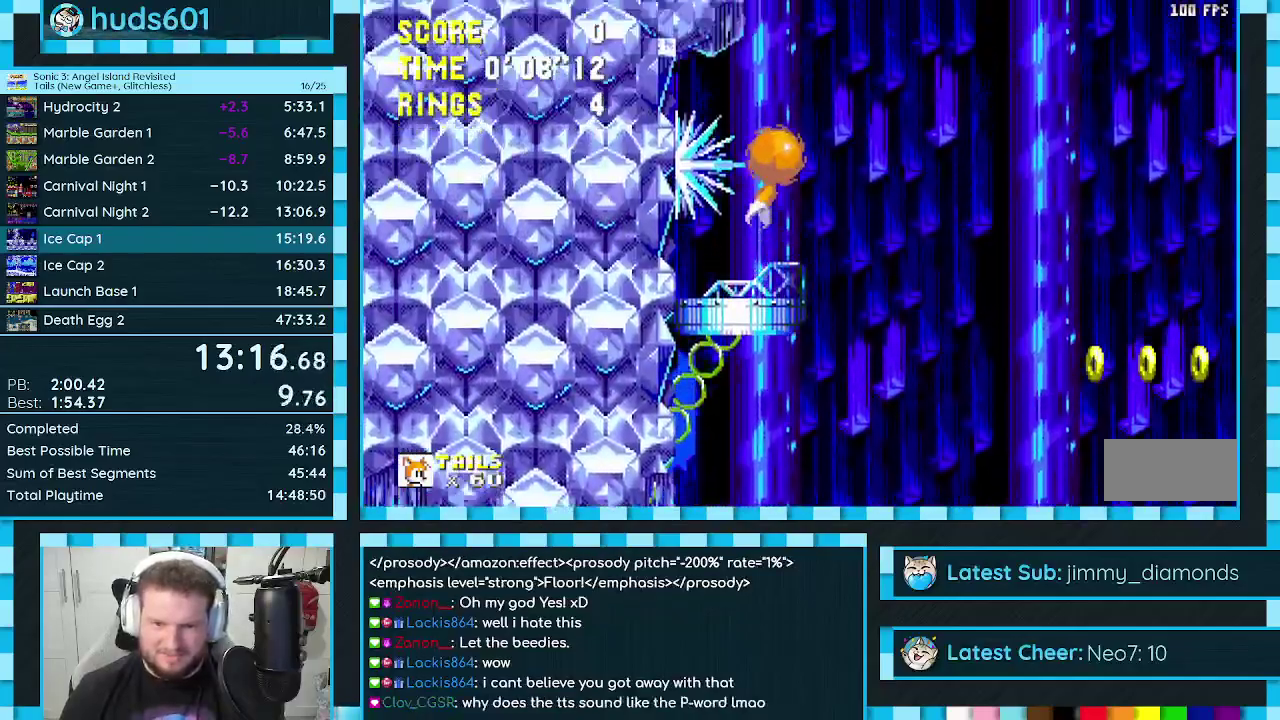
Gameplay with a controller (Xbox layout); each line is a JSON object with the inputs held at the frame after it. "events" lists button and stick changes between this image and that frame as [ms after this image, input, new state], when the widget could be followed in between. Not read: L1 L2 L3 R1 R2 R3.
{"buttons": ["DPAD_RIGHT"], "events": [[167, "A", "up"], [267, "C", "down"], [283, "B", "down"], [317, "A", "down"], [350, "B", "up"], [350, "C", "up"], [383, "A", "up"]]}
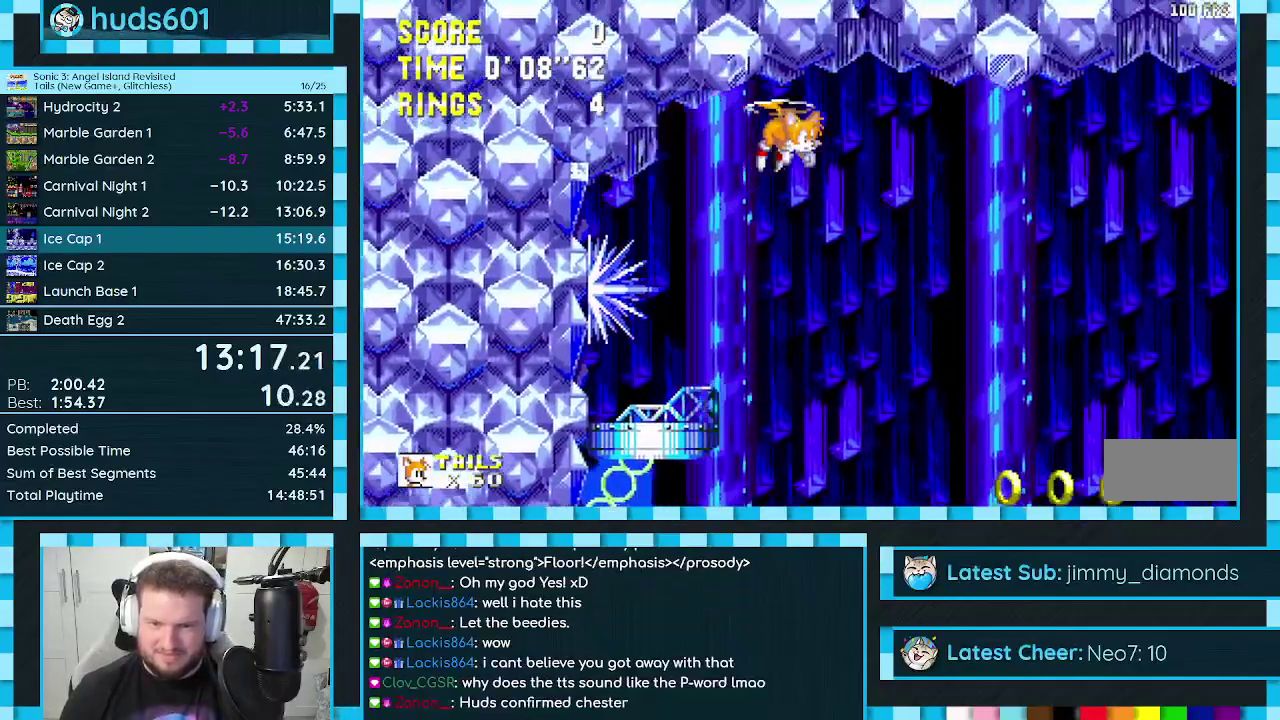
{"buttons": ["DPAD_RIGHT"], "events": []}
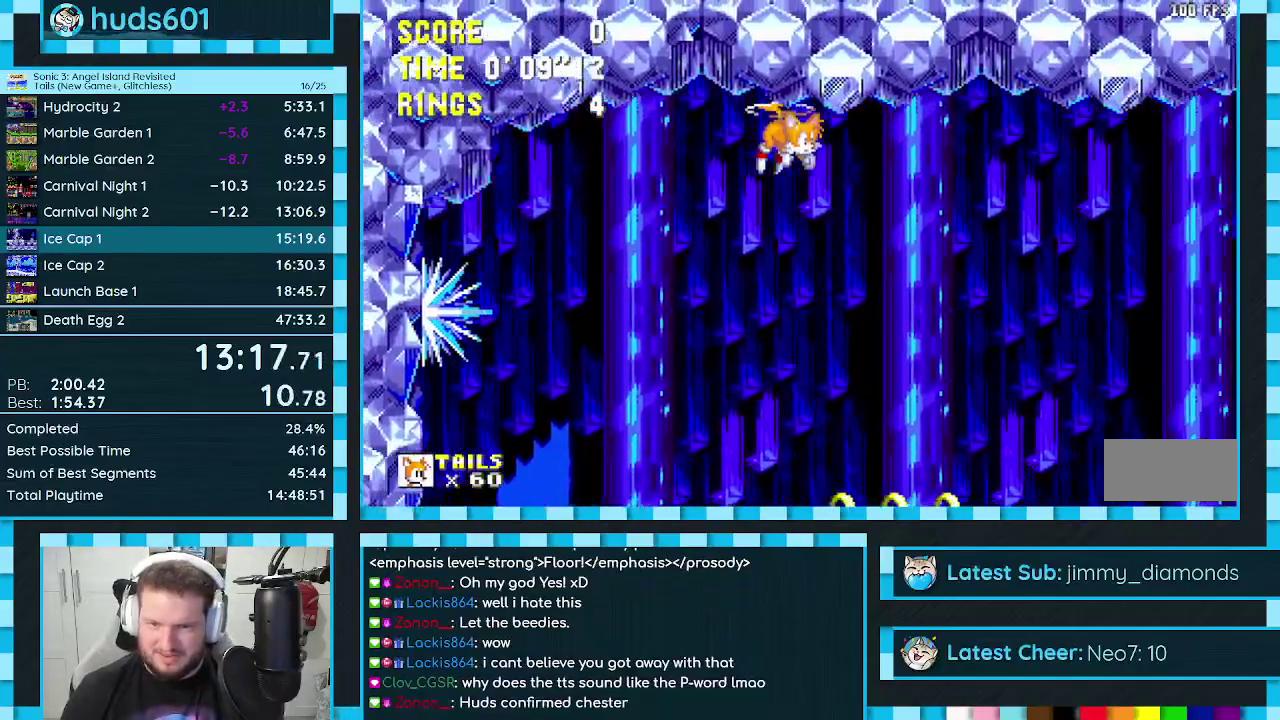
{"buttons": ["DPAD_RIGHT"], "events": []}
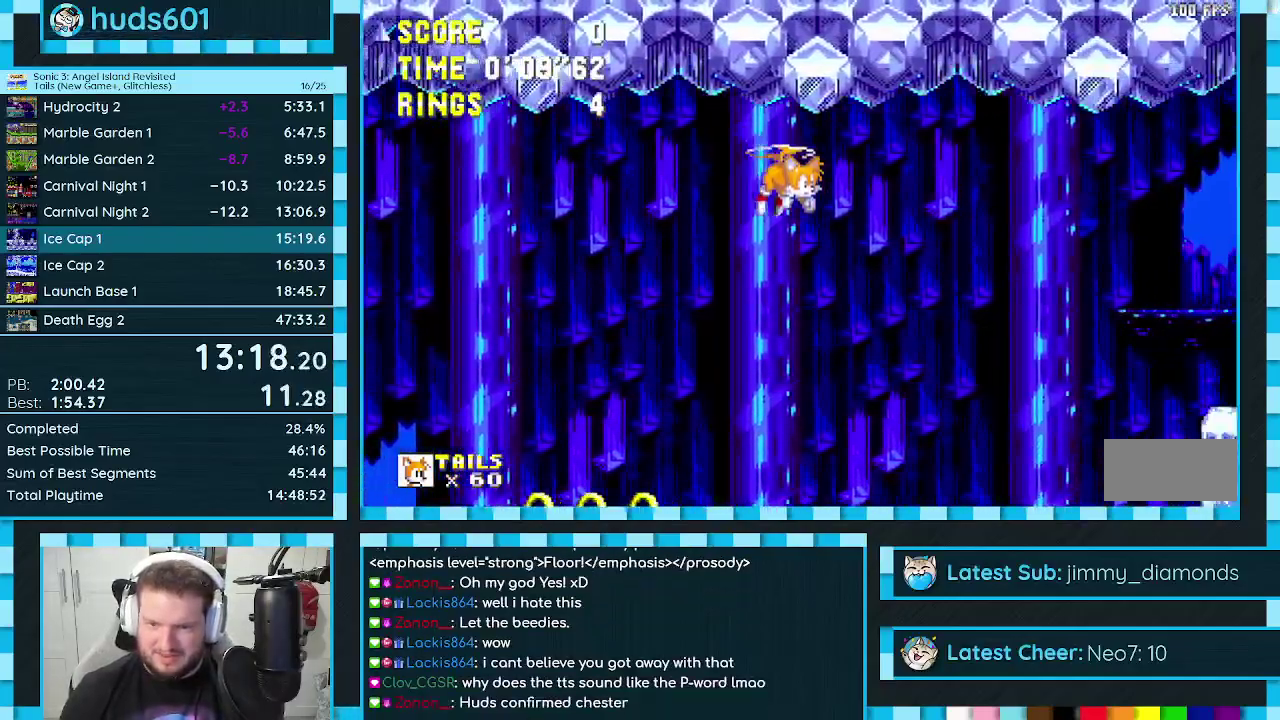
{"buttons": ["DPAD_RIGHT"], "events": [[150, "DPAD_UP", "down"], [233, "DPAD_UP", "up"]]}
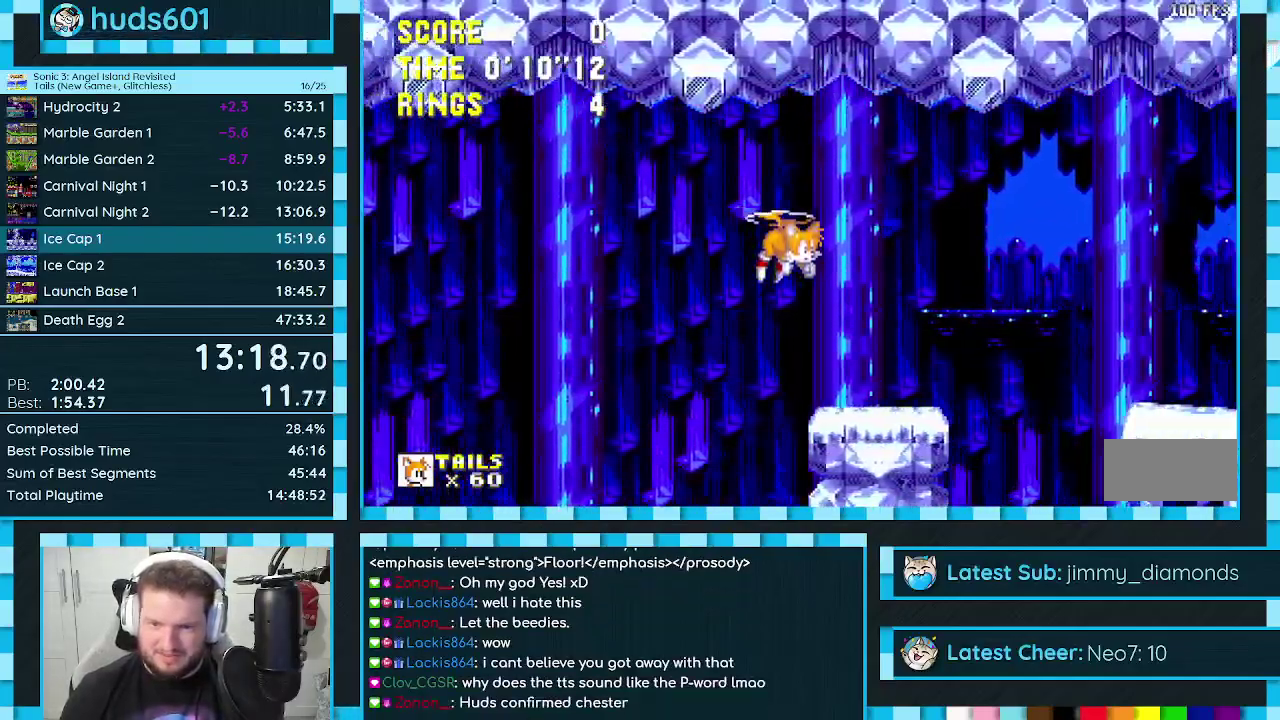
{"buttons": ["DPAD_RIGHT"], "events": [[200, "DPAD_DOWN", "down"], [250, "A", "down"], [300, "A", "up"], [333, "DPAD_DOWN", "up"]]}
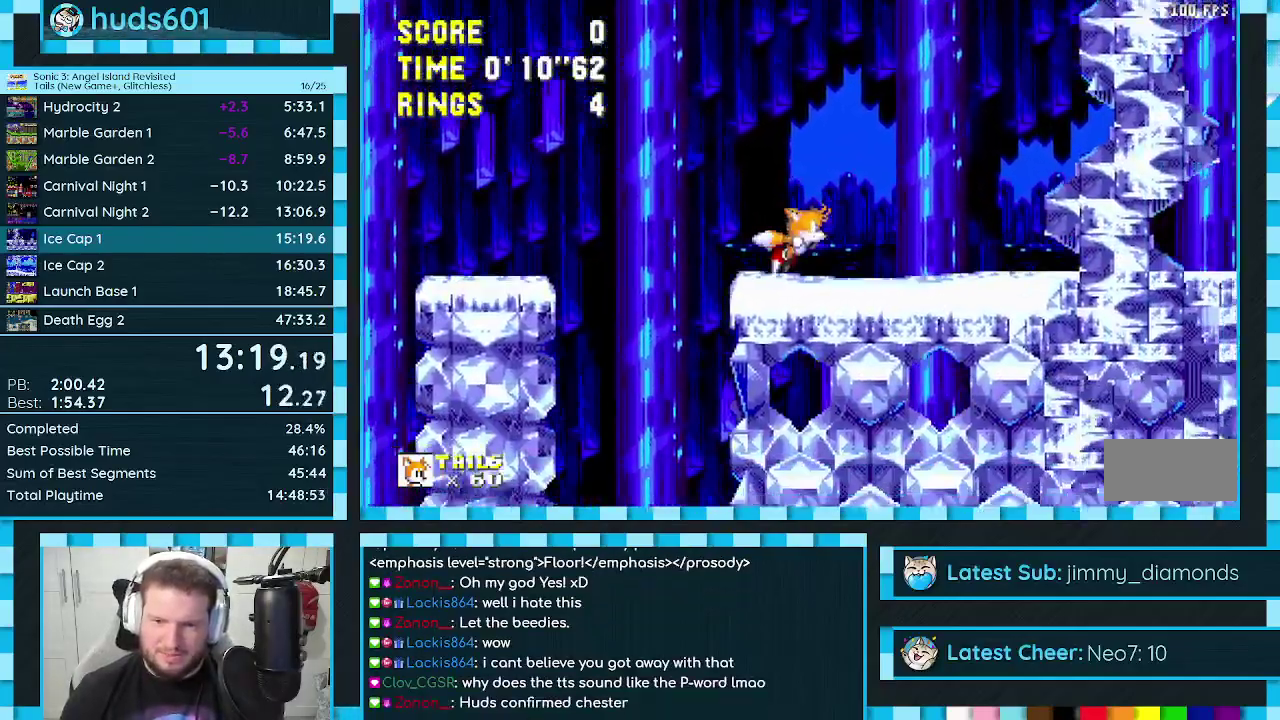
{"buttons": ["DPAD_RIGHT"], "events": []}
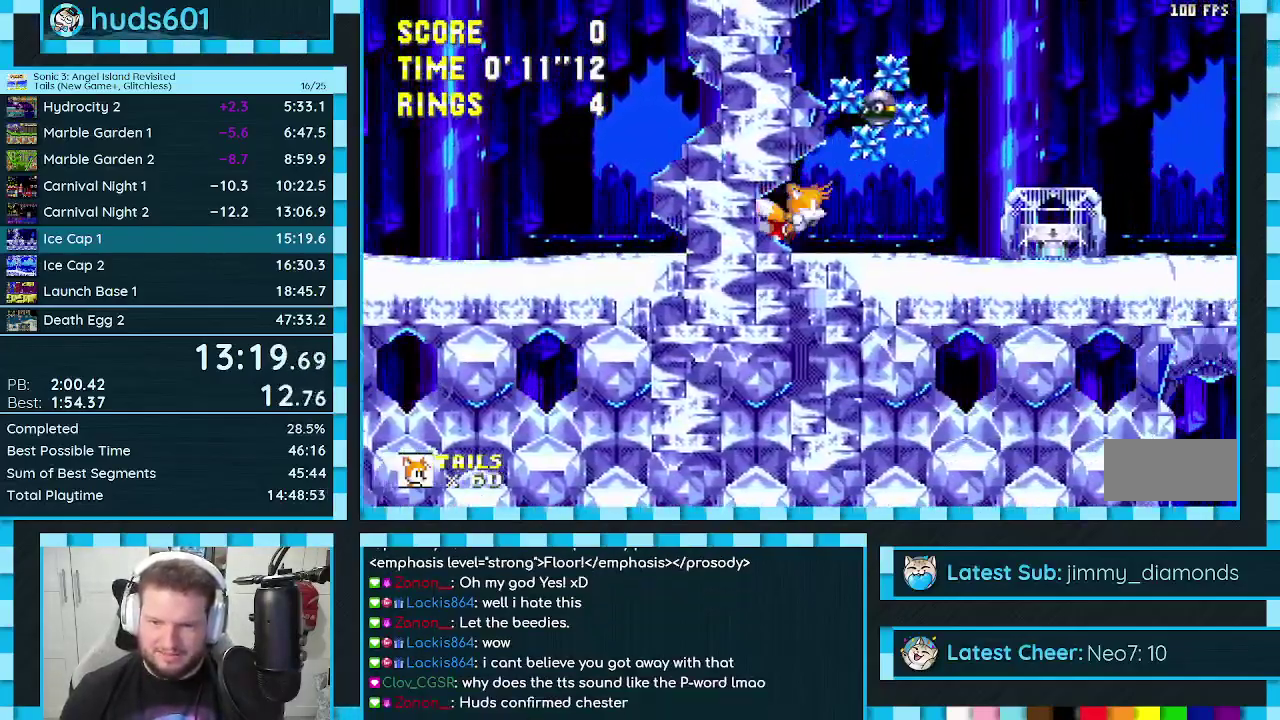
{"buttons": ["DPAD_RIGHT"], "events": []}
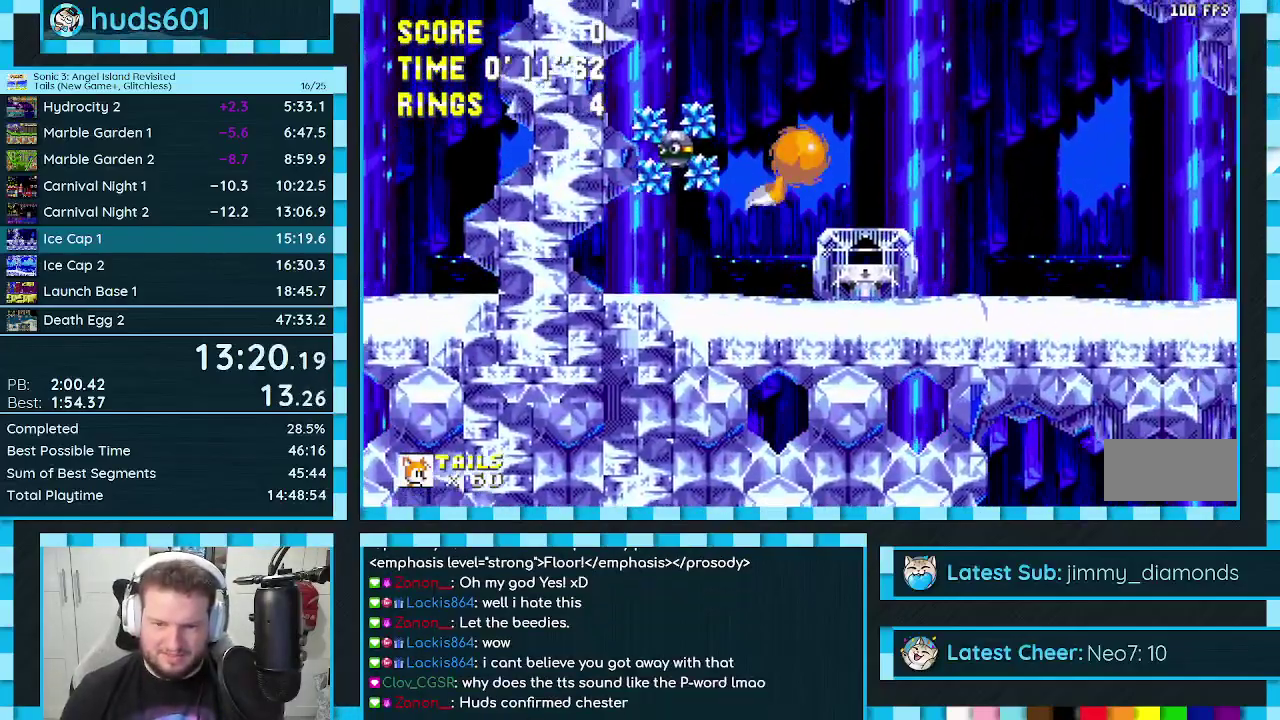
{"buttons": [], "events": [[33, "DPAD_RIGHT", "up"], [167, "DPAD_LEFT", "down"], [300, "DPAD_LEFT", "up"]]}
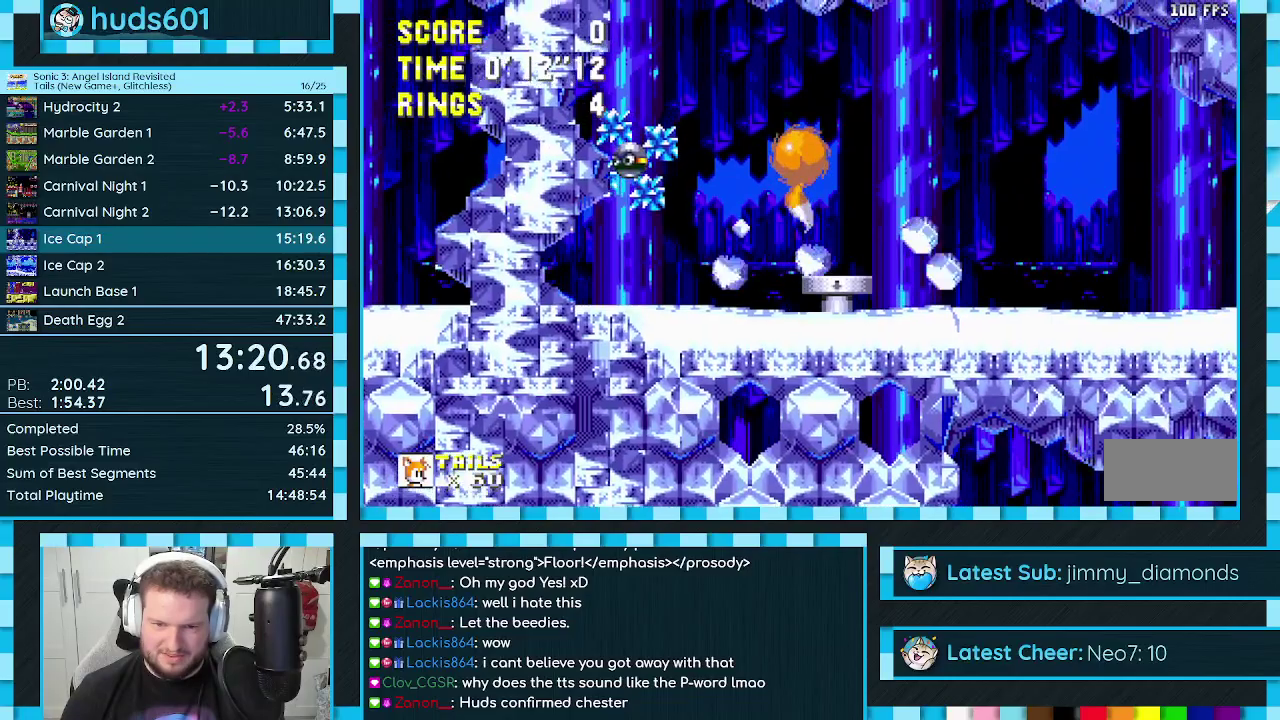
{"buttons": ["A", "DPAD_RIGHT"], "events": [[117, "DPAD_RIGHT", "down"], [450, "A", "down"]]}
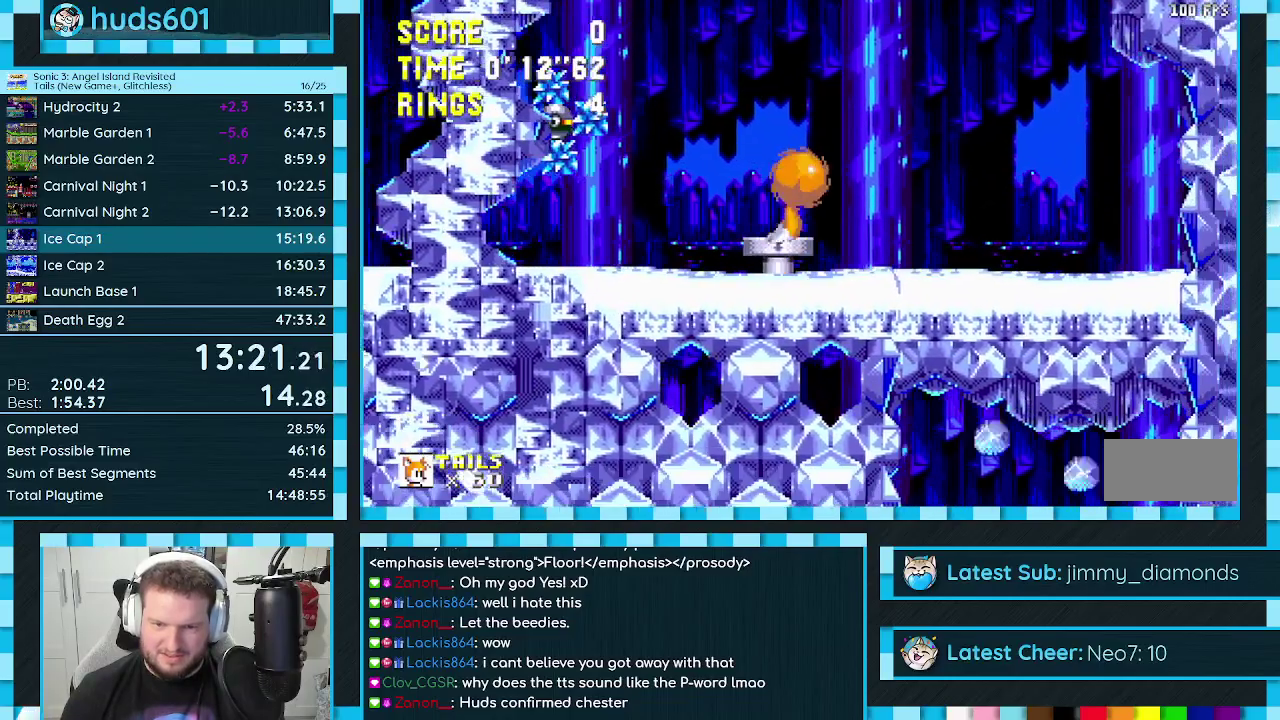
{"buttons": ["A", "DPAD_RIGHT"], "events": [[67, "A", "up"], [500, "A", "down"]]}
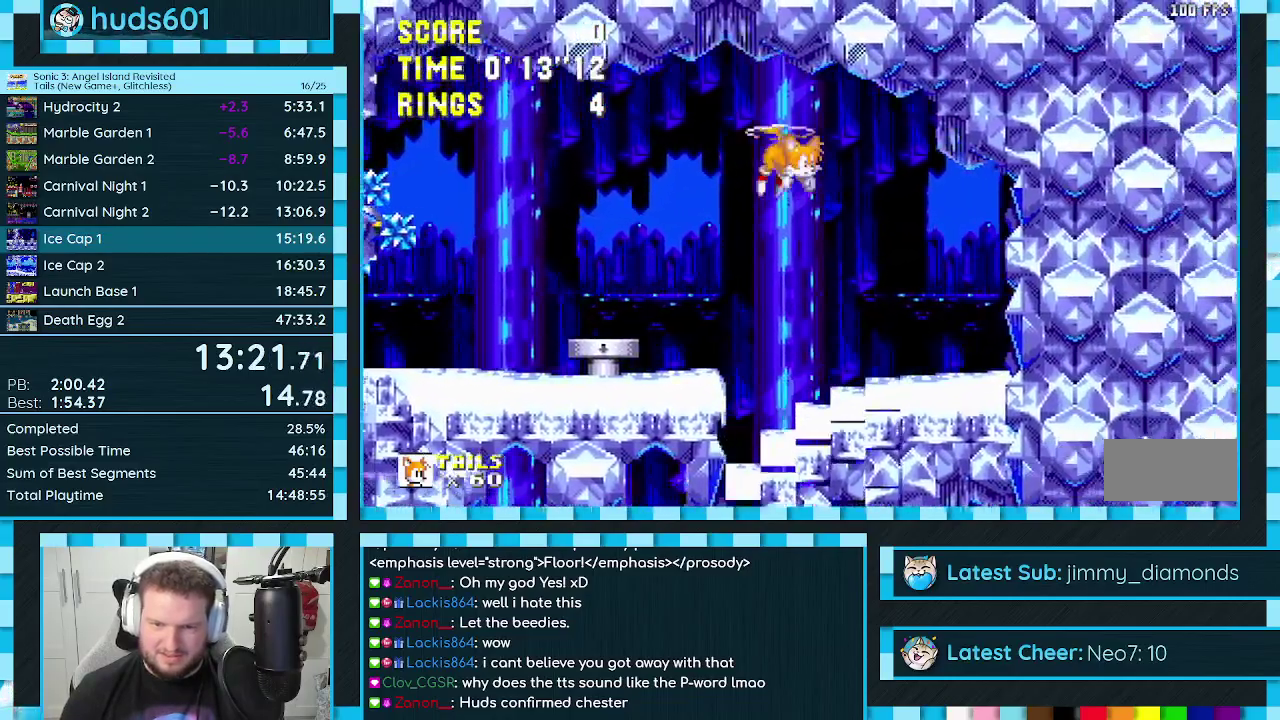
{"buttons": ["DPAD_RIGHT"], "events": [[67, "A", "up"]]}
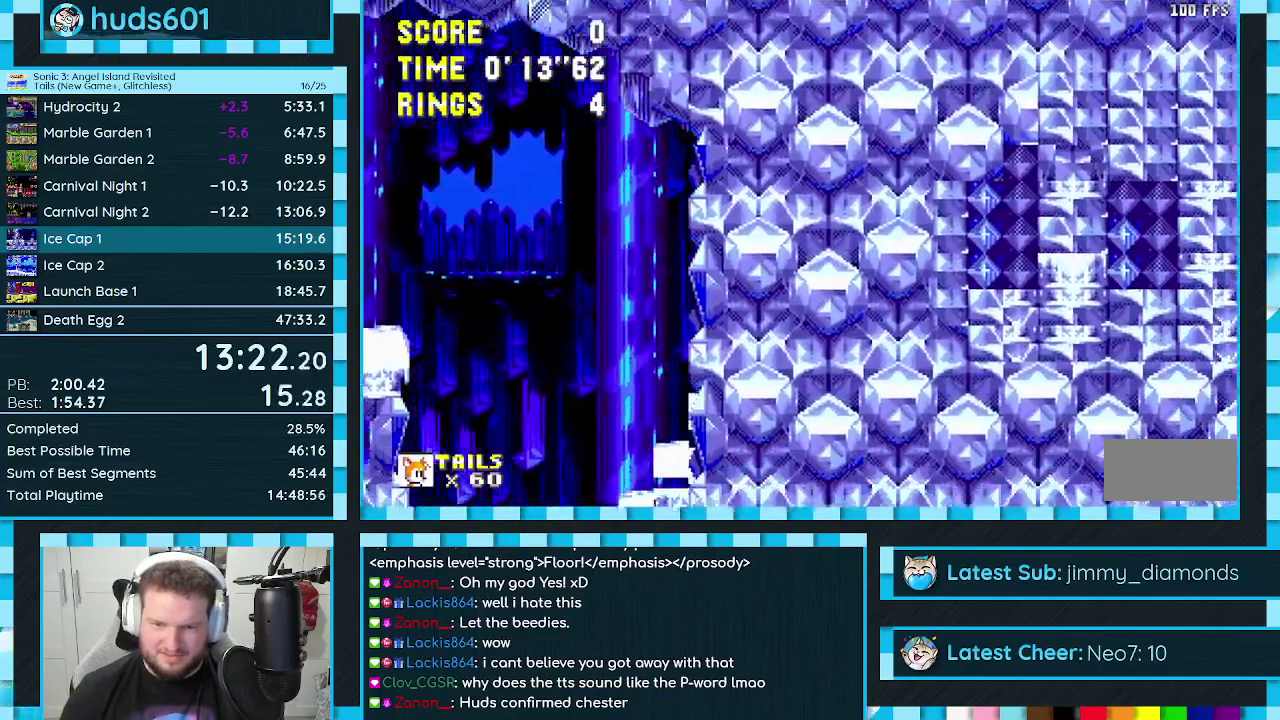
{"buttons": [], "events": [[500, "DPAD_RIGHT", "up"]]}
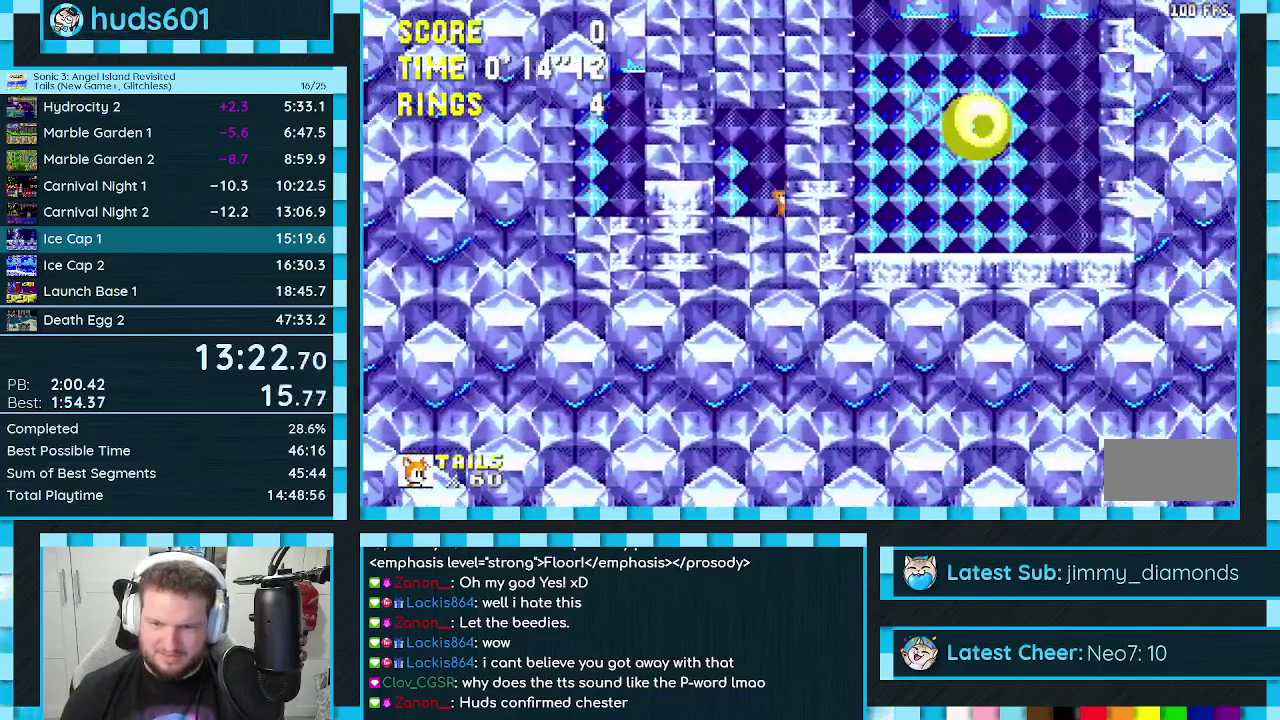
{"buttons": ["DPAD_LEFT"], "events": [[67, "A", "down"], [100, "DPAD_LEFT", "down"], [133, "A", "up"]]}
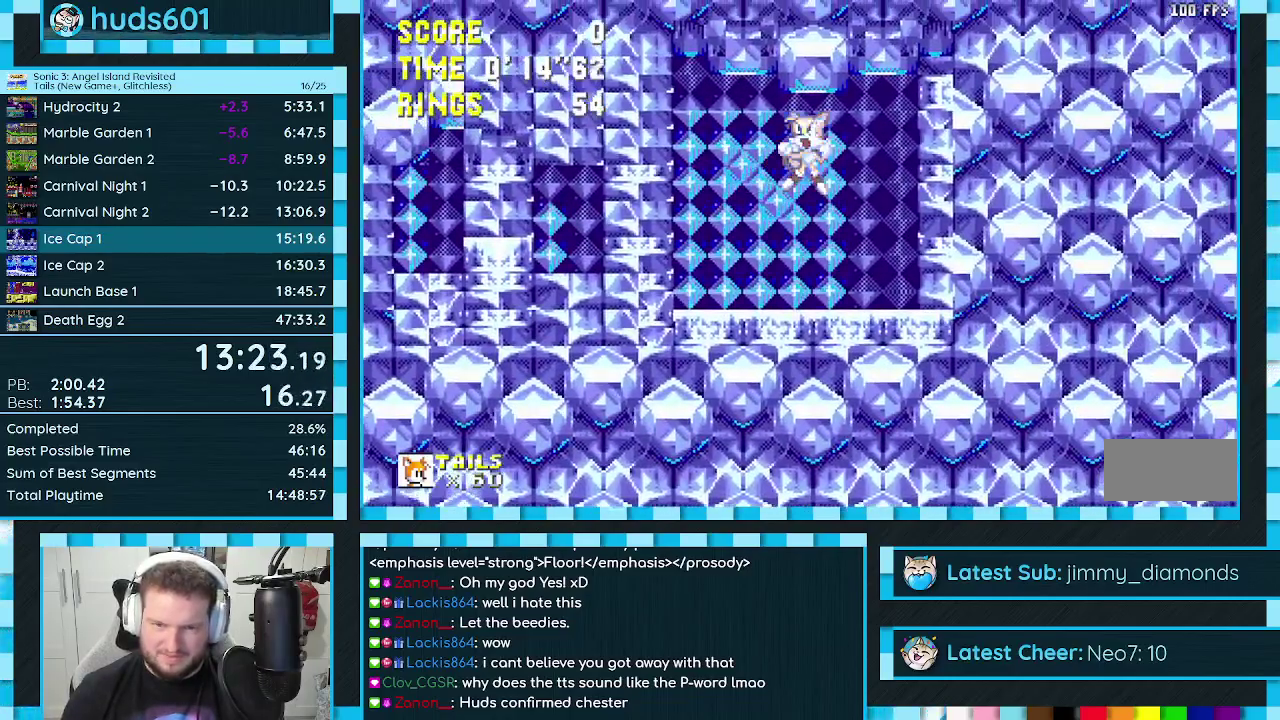
{"buttons": ["DPAD_LEFT"], "events": []}
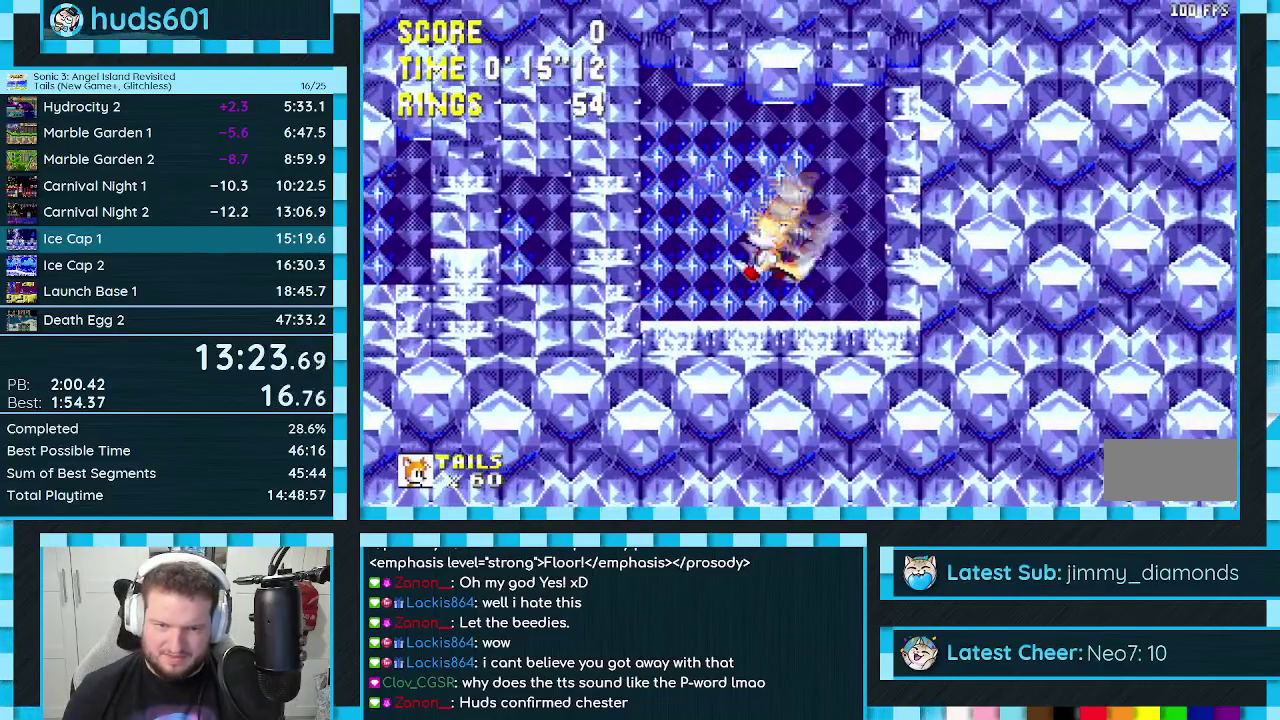
{"buttons": ["A", "DPAD_LEFT"], "events": [[450, "A", "down"]]}
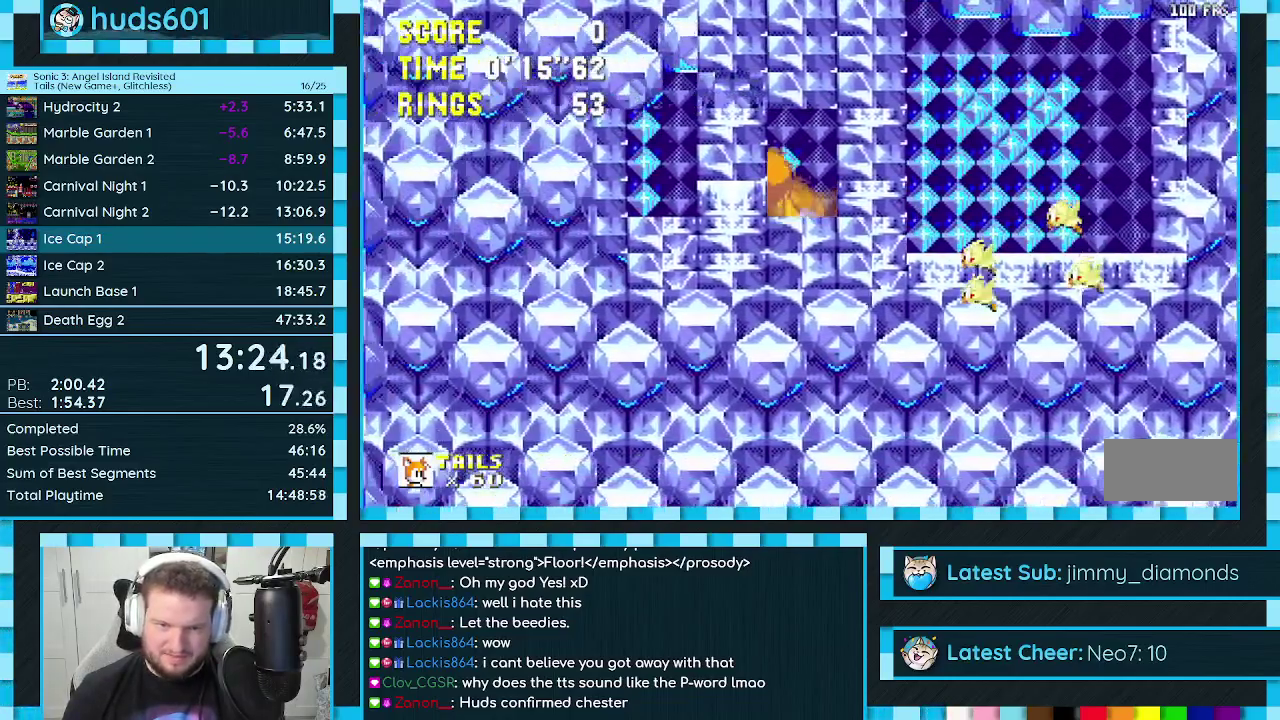
{"buttons": ["DPAD_LEFT"], "events": [[83, "A", "up"]]}
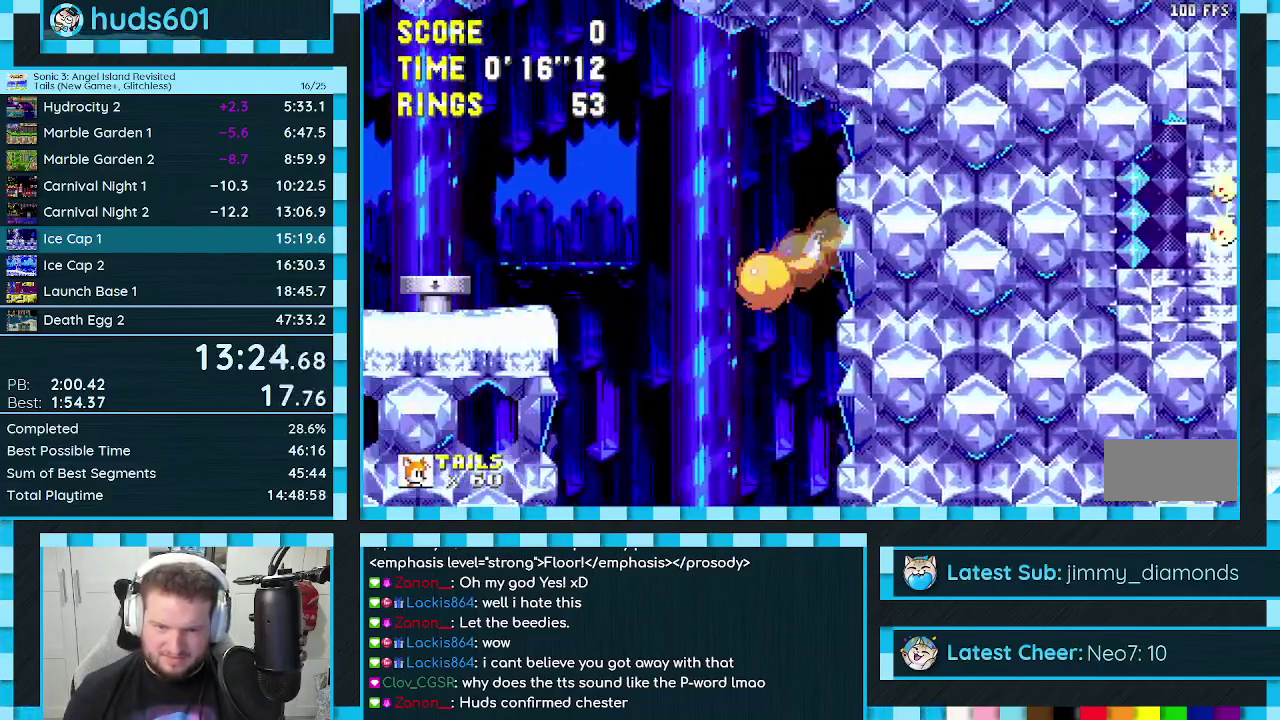
{"buttons": ["DPAD_DOWN"], "events": [[33, "DPAD_LEFT", "up"], [183, "DPAD_DOWN", "down"]]}
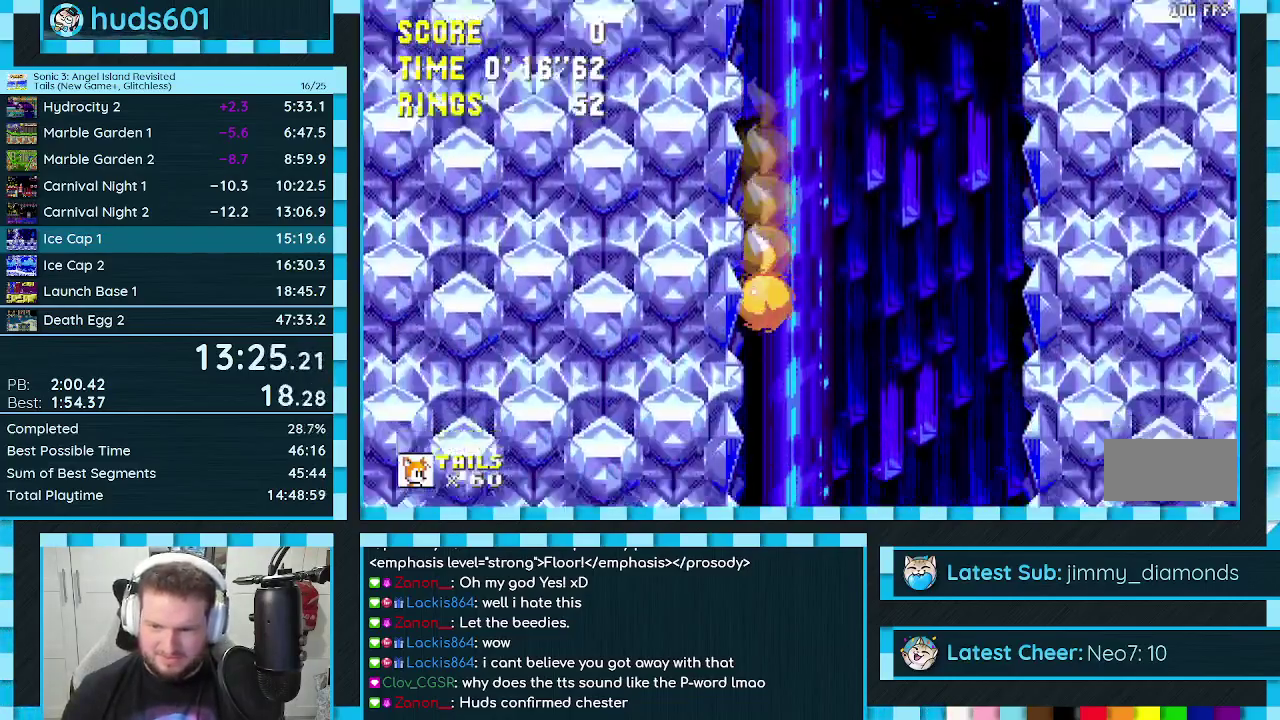
{"buttons": ["DPAD_LEFT"], "events": [[17, "DPAD_DOWN", "up"], [183, "DPAD_LEFT", "down"]]}
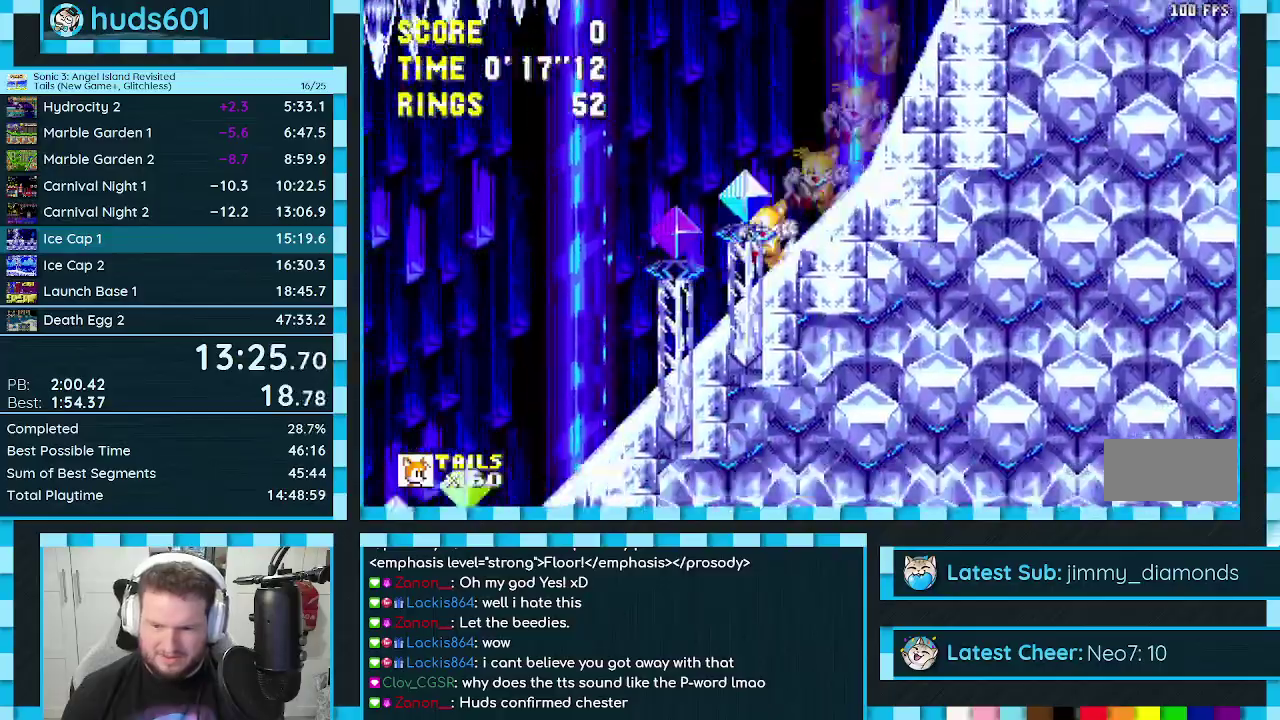
{"buttons": [], "events": [[383, "DPAD_LEFT", "up"]]}
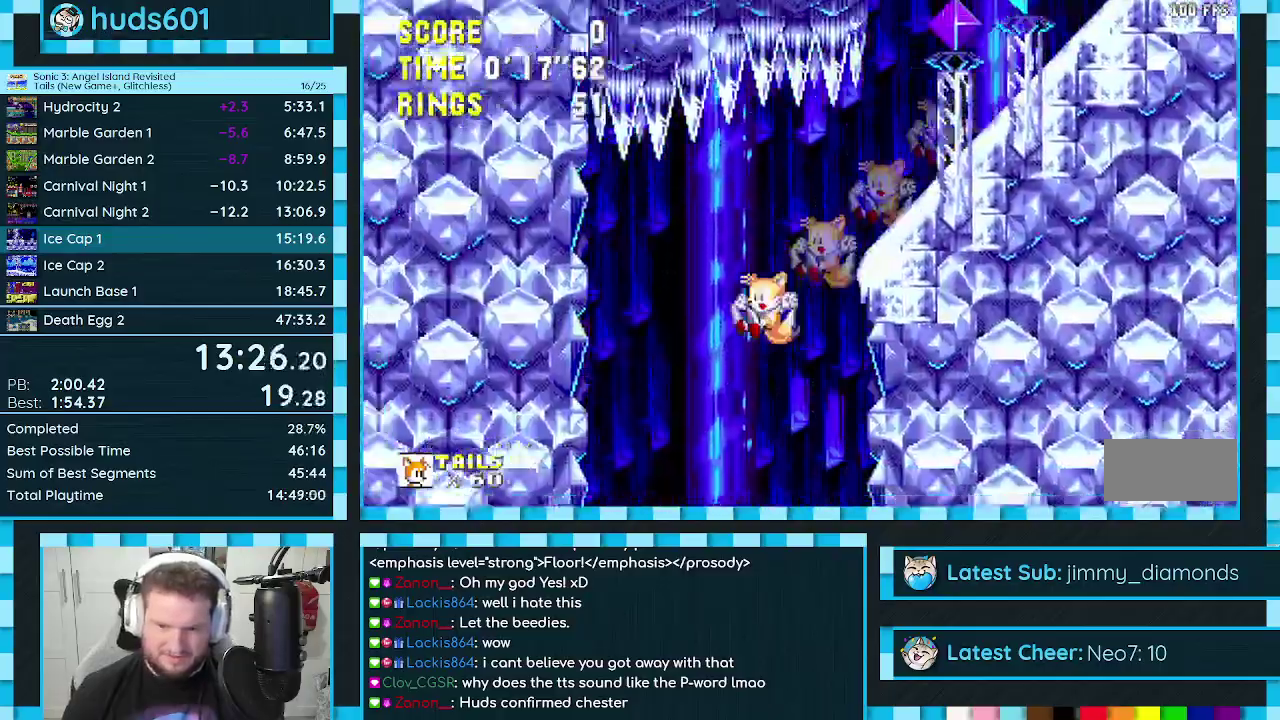
{"buttons": ["DPAD_DOWN"], "events": [[67, "DPAD_RIGHT", "down"], [150, "DPAD_RIGHT", "up"], [317, "DPAD_DOWN", "down"], [400, "C", "down"], [417, "B", "down"], [450, "A", "down"], [483, "B", "up"], [483, "C", "up"], [500, "A", "up"]]}
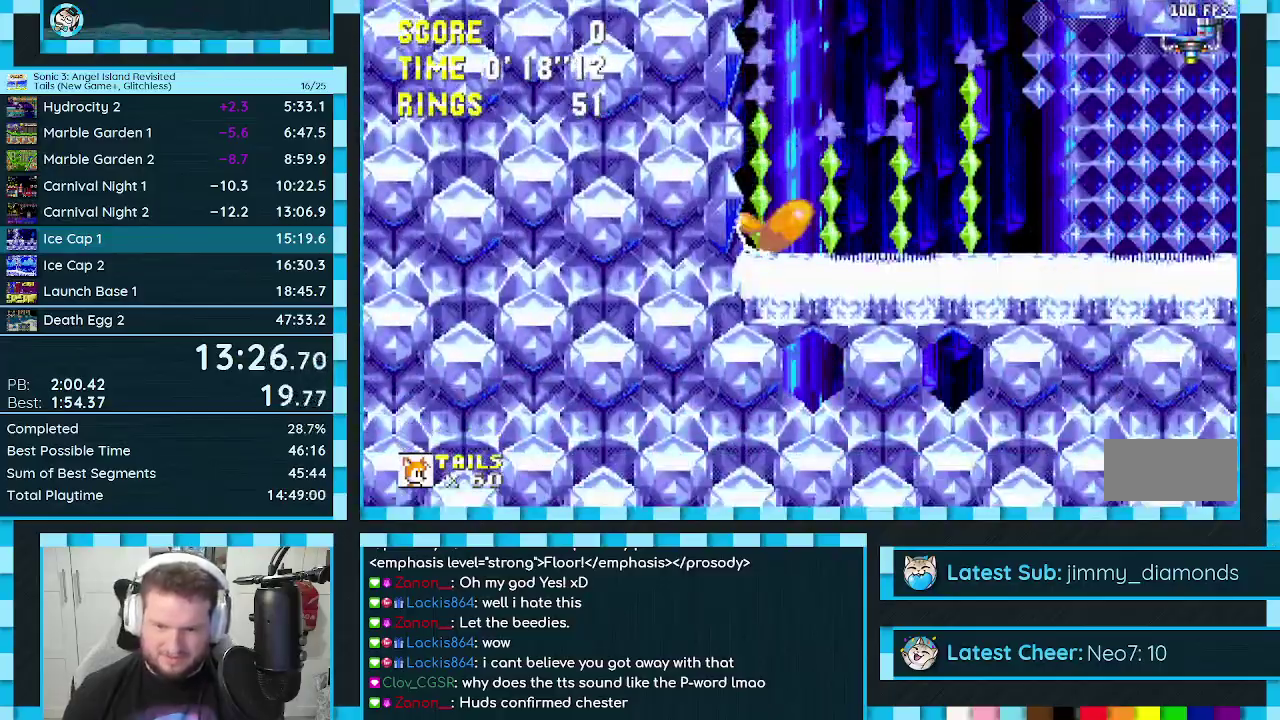
{"buttons": [], "events": [[17, "B", "down"], [33, "C", "down"], [50, "A", "down"], [83, "C", "up"], [100, "A", "up"], [100, "B", "up"], [100, "DPAD_DOWN", "up"]]}
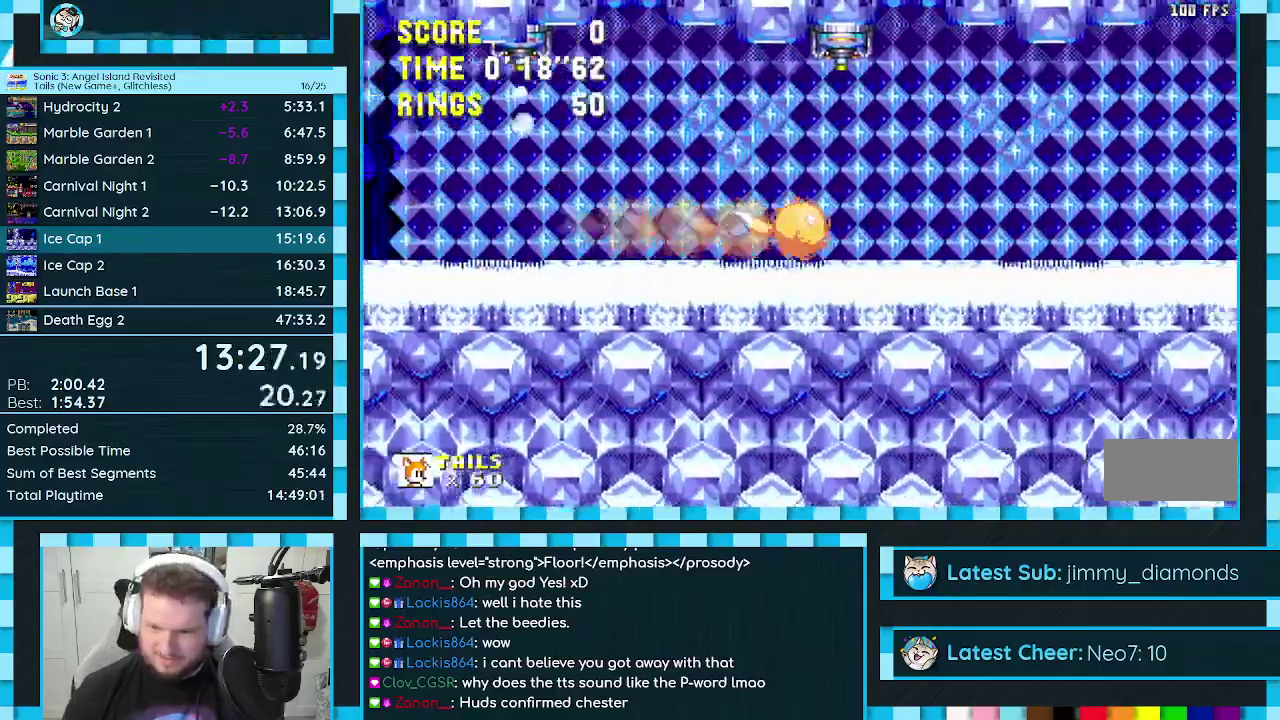
{"buttons": ["DPAD_DOWN"], "events": [[200, "DPAD_DOWN", "down"]]}
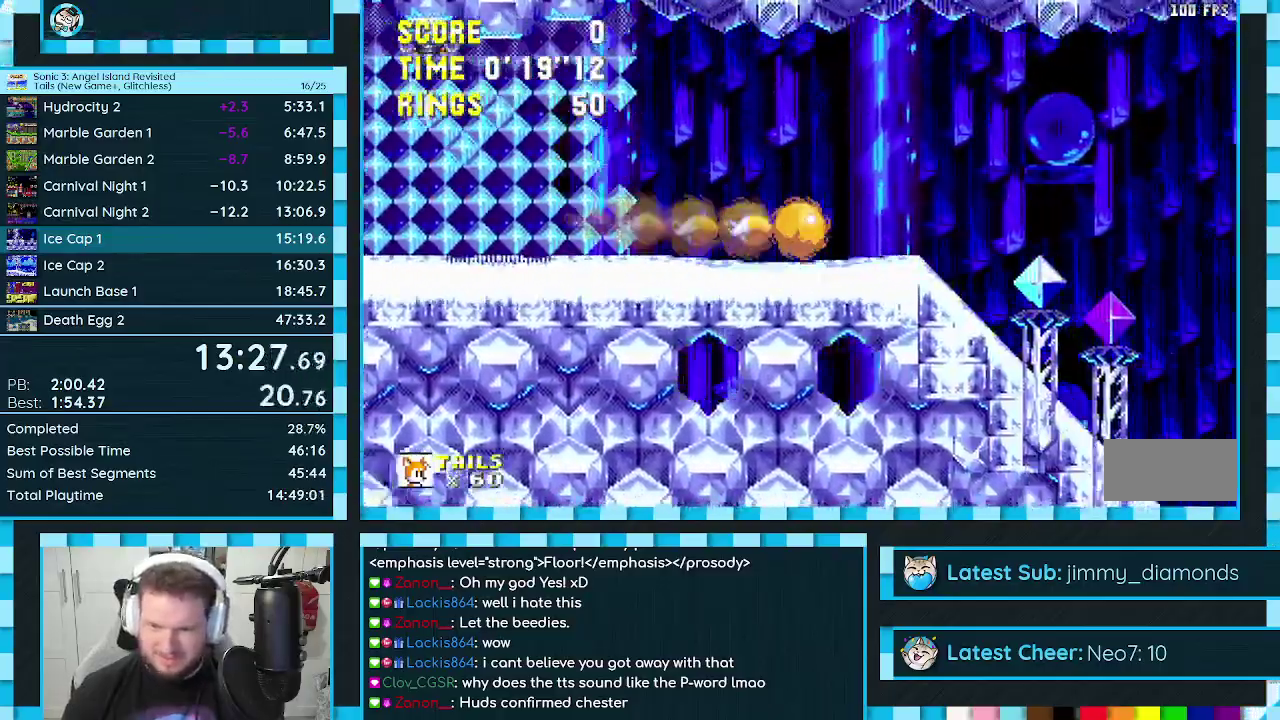
{"buttons": ["DPAD_DOWN"], "events": []}
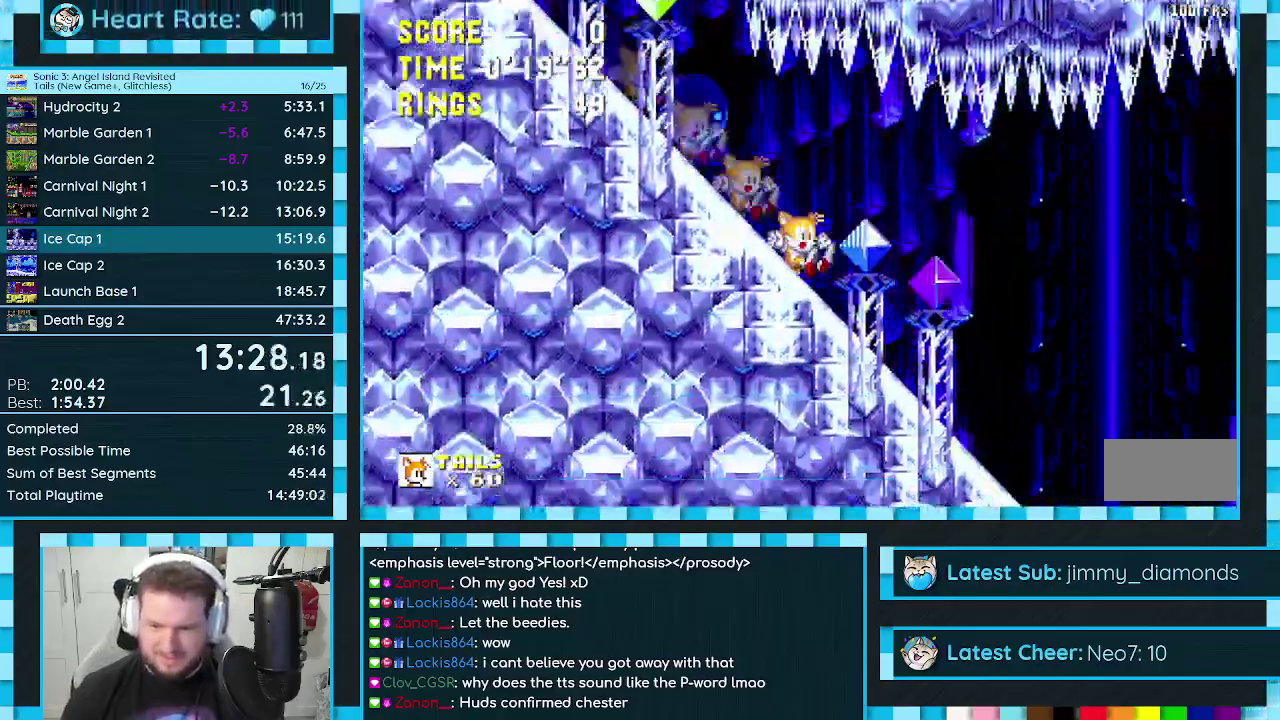
{"buttons": ["DPAD_DOWN"], "events": []}
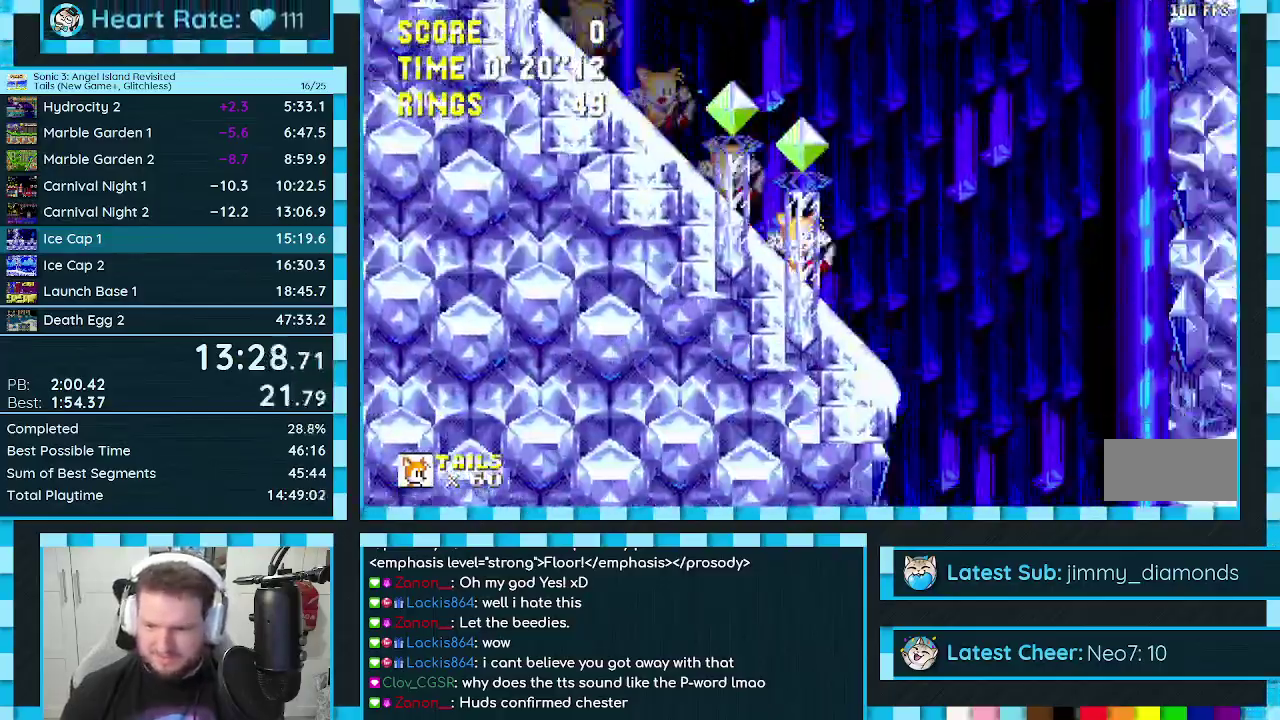
{"buttons": ["DPAD_DOWN"], "events": []}
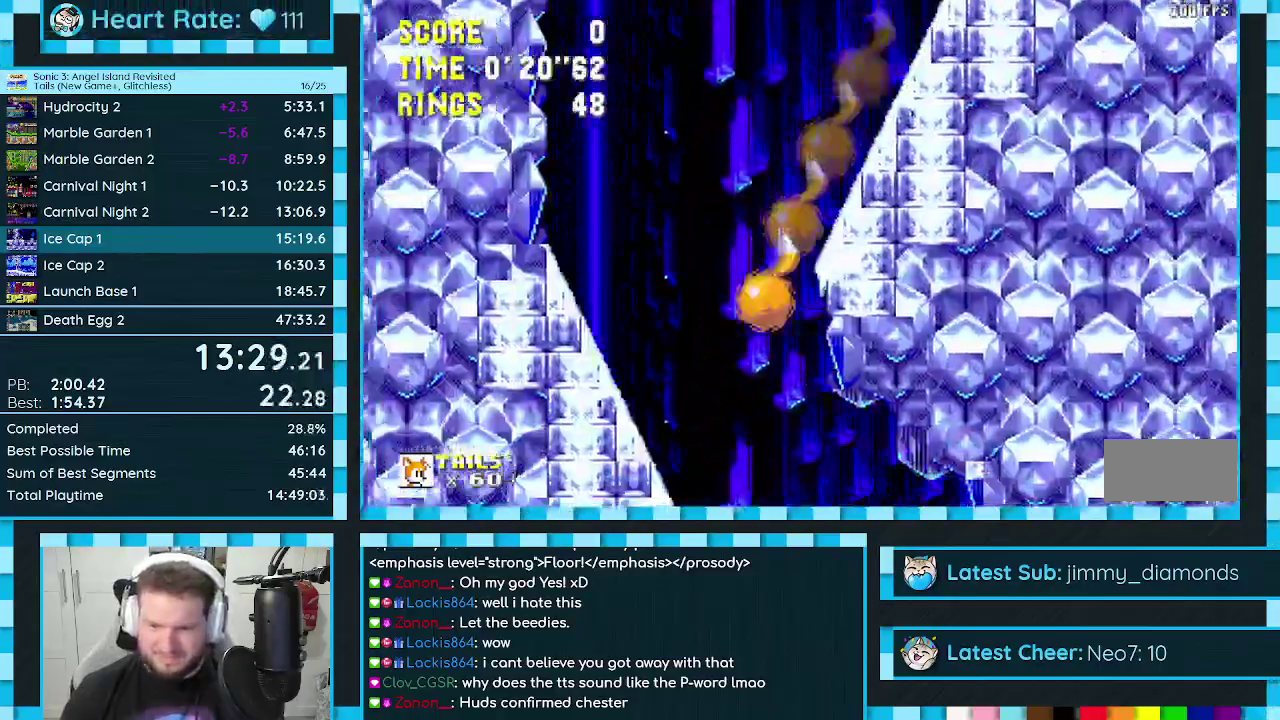
{"buttons": ["DPAD_DOWN"], "events": []}